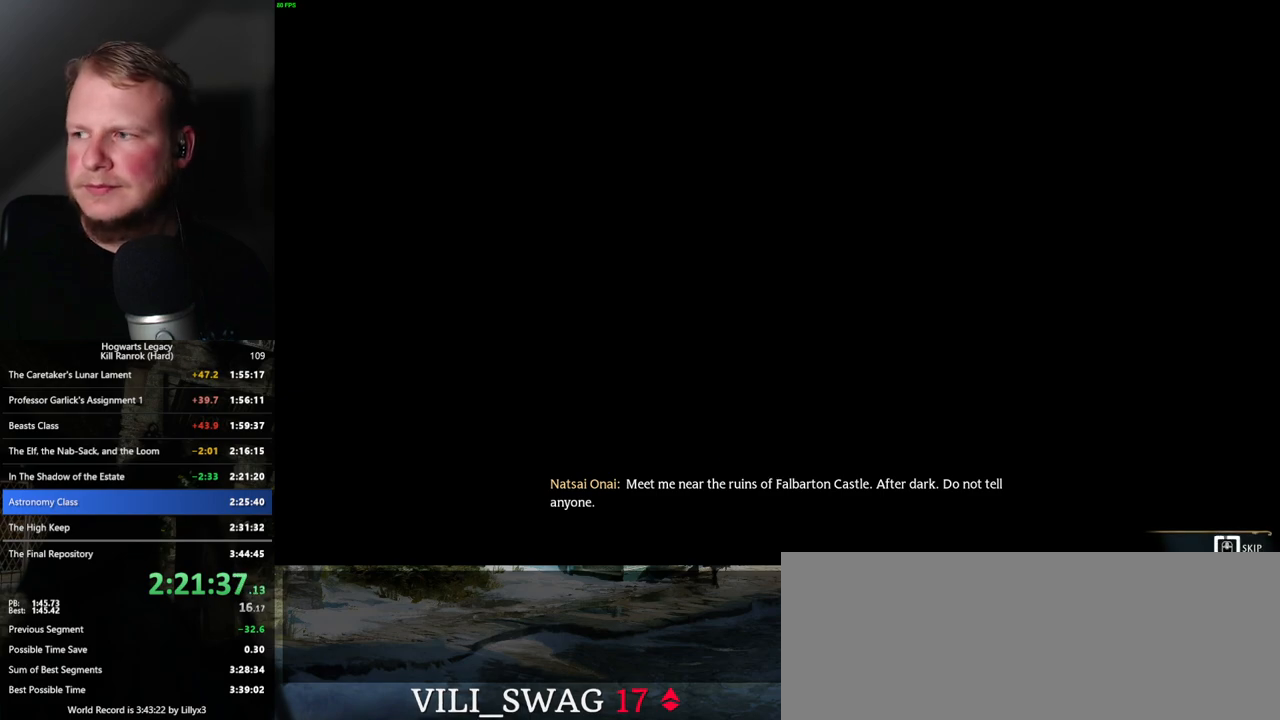
Gameplay with keyboard and mouse; each line is a JSON object with the keys and mouse buttons held at the frame after it. "events" lists presses ("down") and releases ("up") of ".", "/", "0", "1", "2", "3", "4", "5", "6", "7", "8", "9", "a", "alt_l", "alt_r", "b", "backslash", "backspace", "c", "caps_lock", "comma", "ctrl_l", "ctrl_r", "d", "e", "equals", "escape", "f", "f1", "f10", "f11", "f12", "f2", "f3", "f4", "f5", "f6", "f7", "f8", "f9", "g", "h", "i", "j", "k", "l", "lbracket", "m", "minus", "n", "o", "p", "q", "quote", "r", "rbracket", "return", "s", "semicolon", "shift_l", "shift_r", "space", "super_l", "super_r", "t", "tab", "tilde", "u", "v", "w", "x", "y", "z", "mouse_left", "mouse_right", "mouse_mb4" and "mouse_mb5" between this image and that frame as [ms after this image, input, new state], when the widget could be followed in between; "mouse_wheel" appears only as held states. "mouse_left", "mouse_wheel", "mouse_right", "mouse_mb4", "mouse_mb5" = the "left", "wheel", "right", "mb4", "mb5" buttons of the "mouse" list. No other keys are recorded. "wheel" means that the mouse wheel is clicked or scrolled. Mouse movement is not recorded.
{"keys": ["q"], "mouse": [], "events": []}
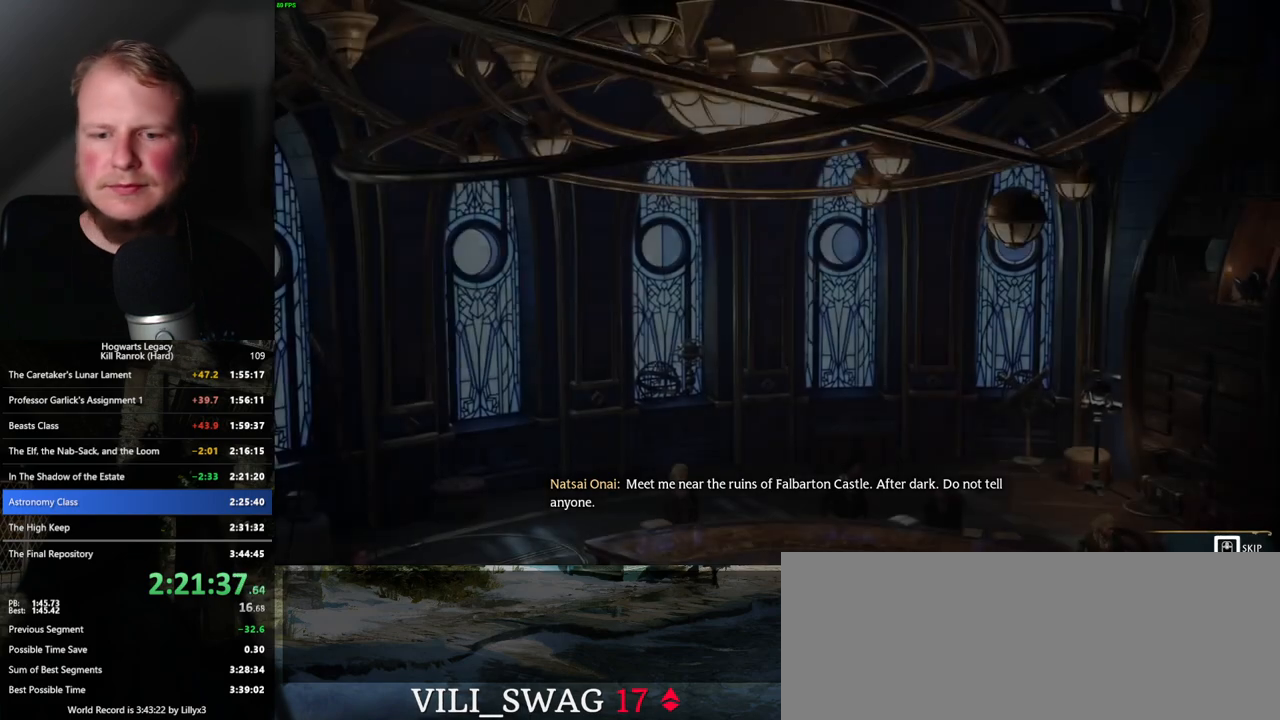
{"keys": ["q"], "mouse": [], "events": []}
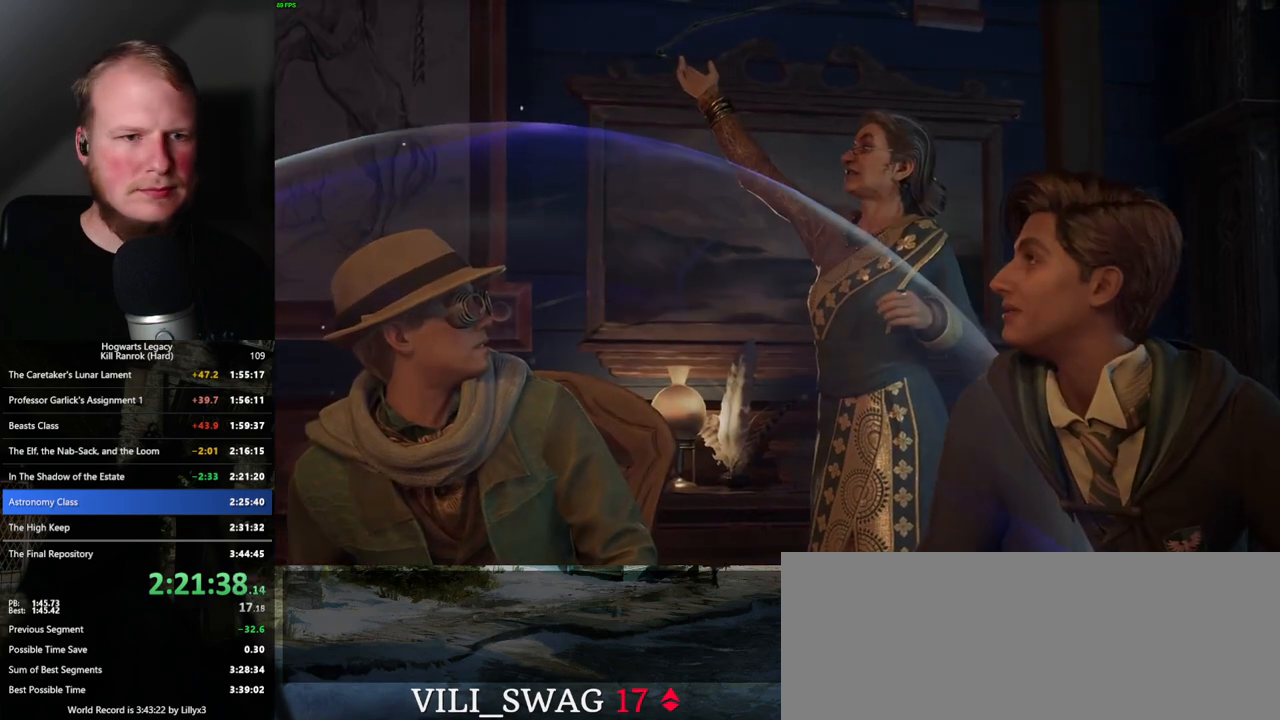
{"keys": [], "mouse": [], "events": [[116, "q", "up"]]}
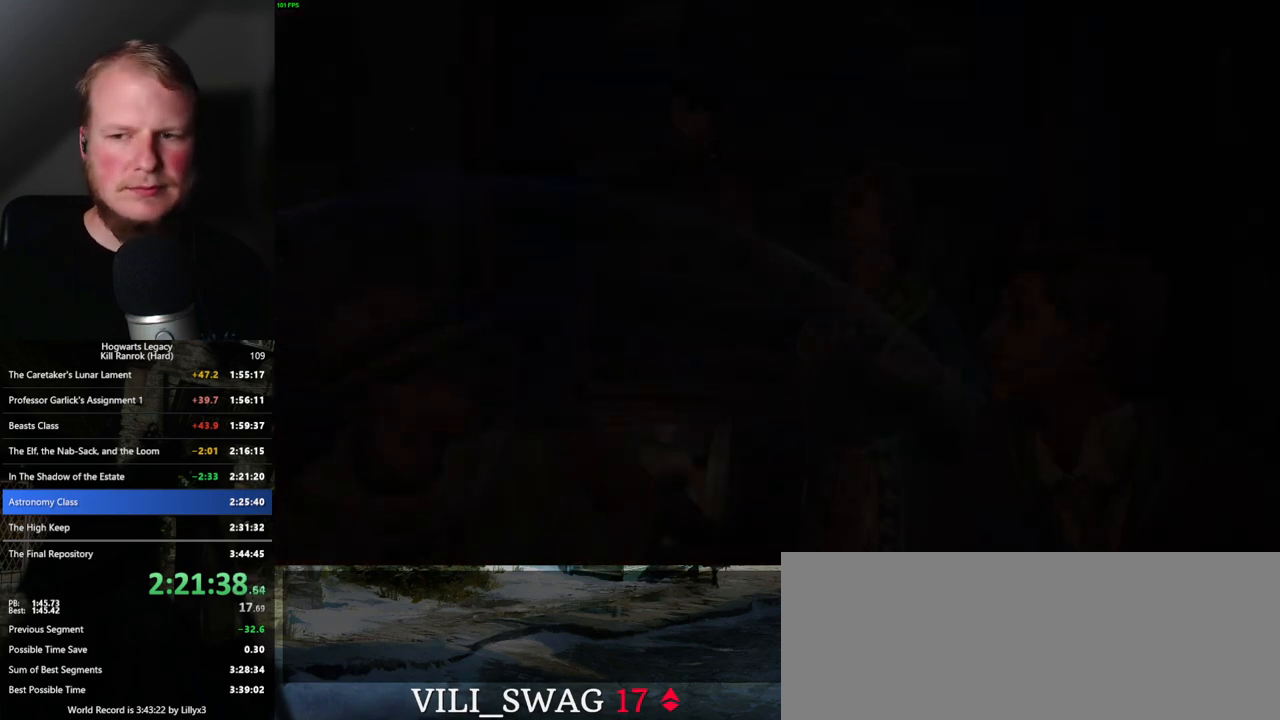
{"keys": [], "mouse": [], "events": []}
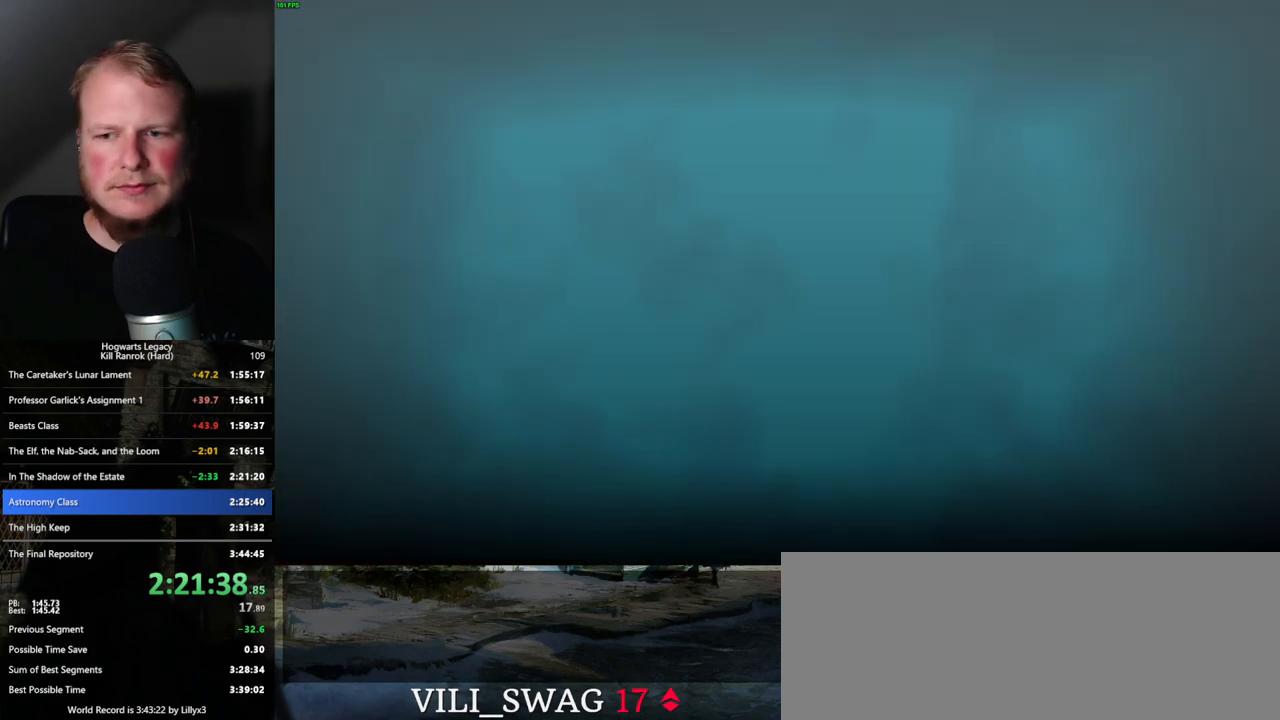
{"keys": [], "mouse": [], "events": []}
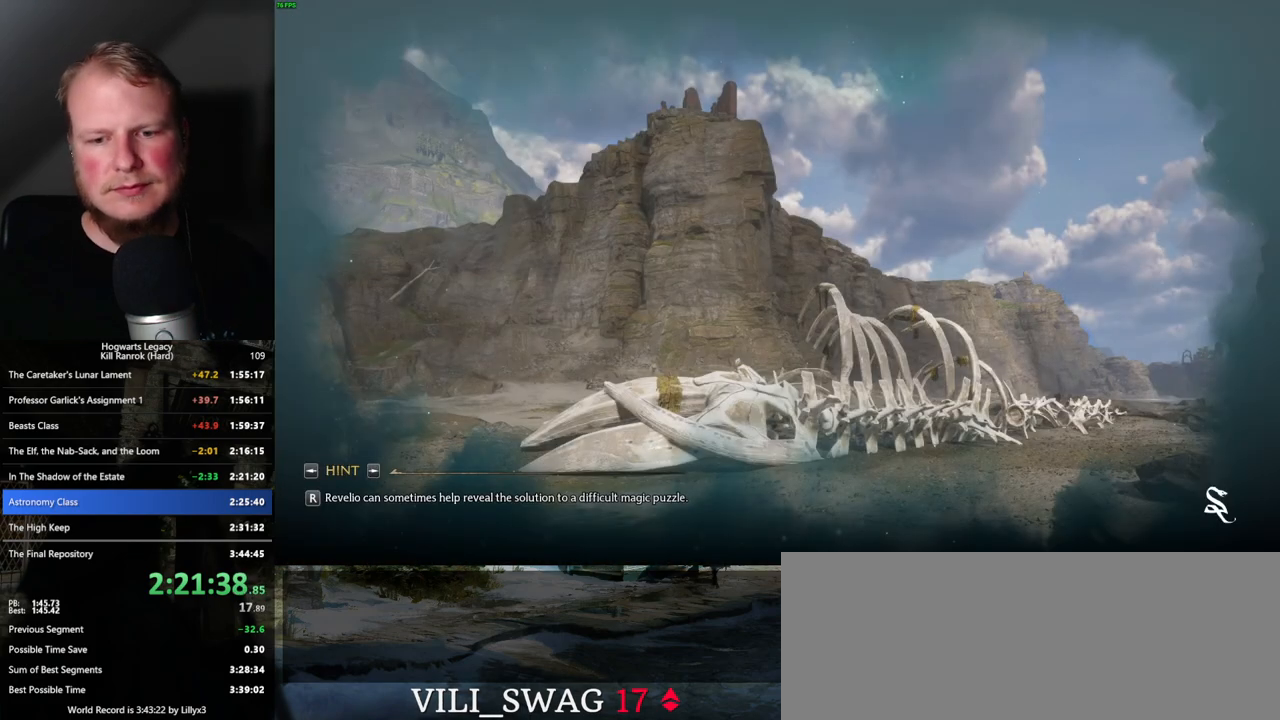
{"keys": [], "mouse": [], "events": [[166, "q", "down"], [466, "q", "up"]]}
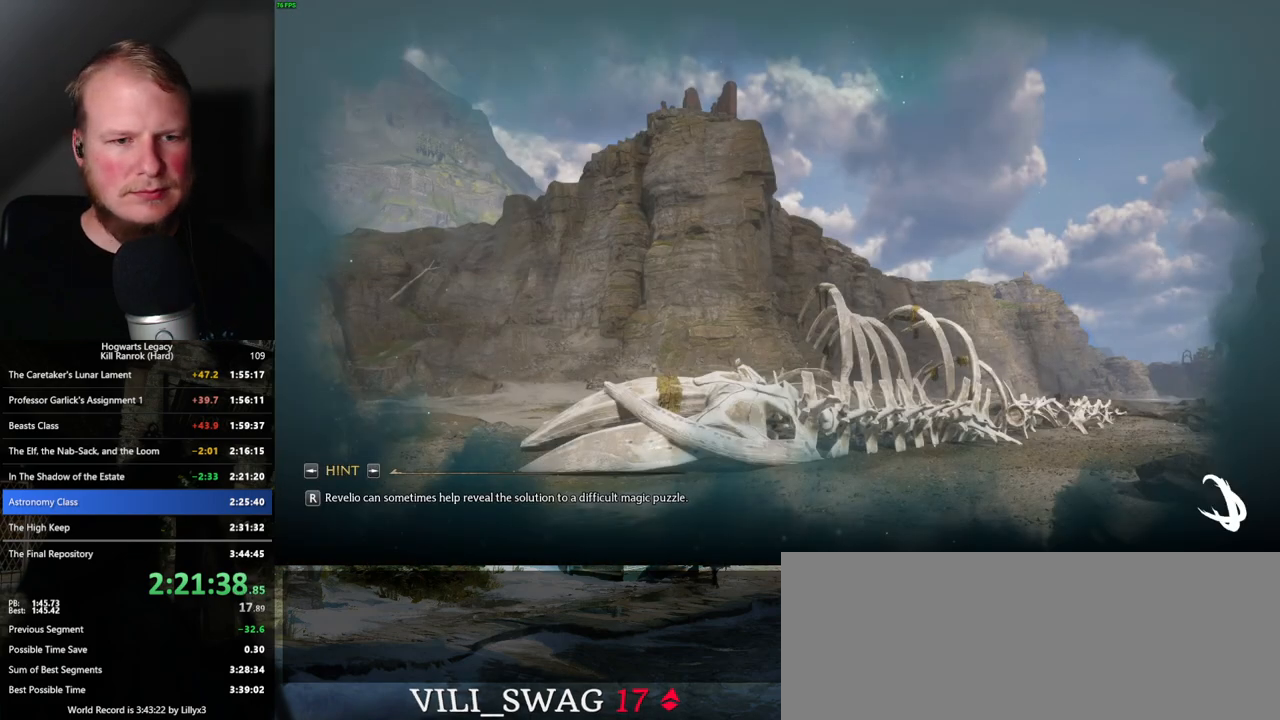
{"keys": ["q"], "mouse": [], "events": [[33, "q", "down"], [316, "q", "up"], [383, "q", "down"]]}
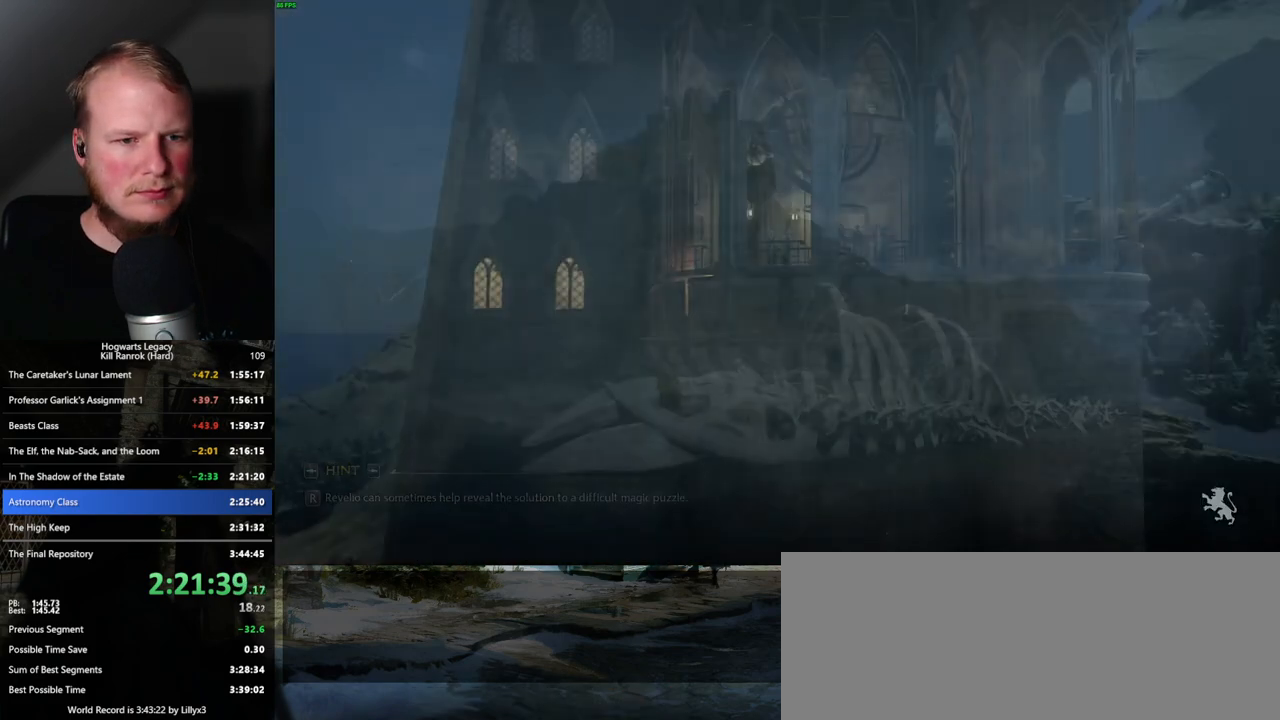
{"keys": ["q"], "mouse": [], "events": []}
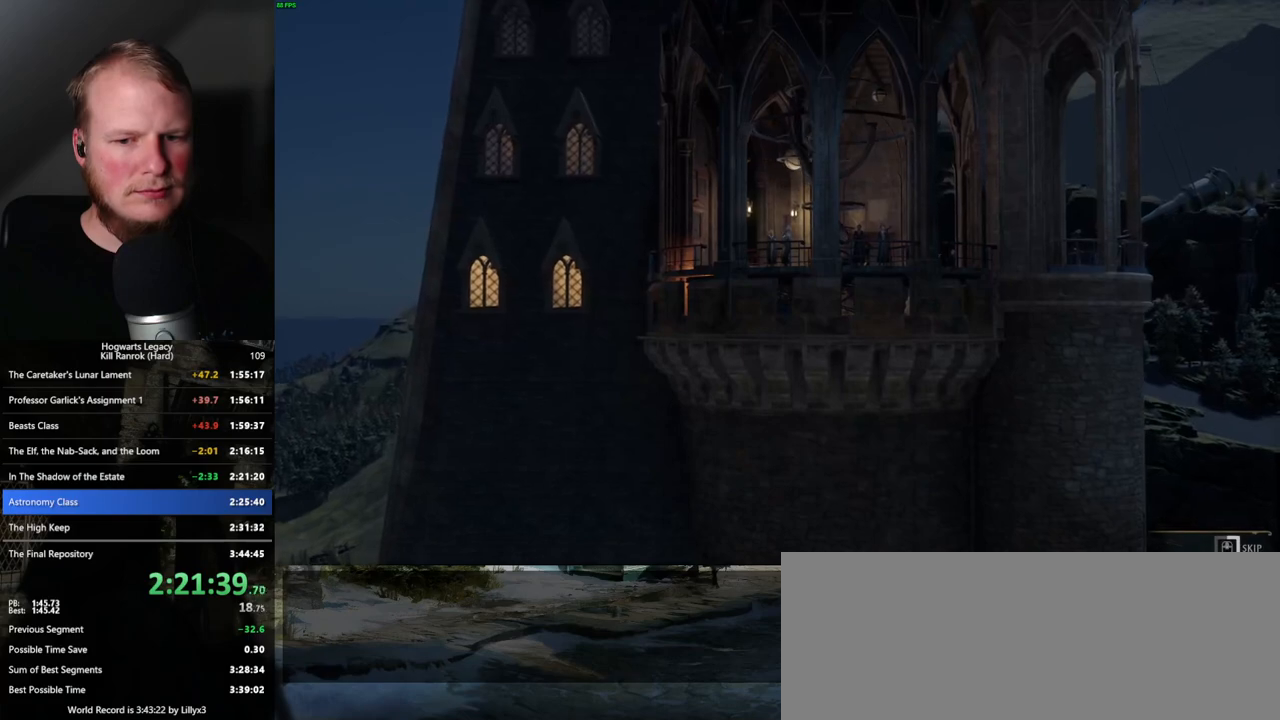
{"keys": ["q"], "mouse": [], "events": []}
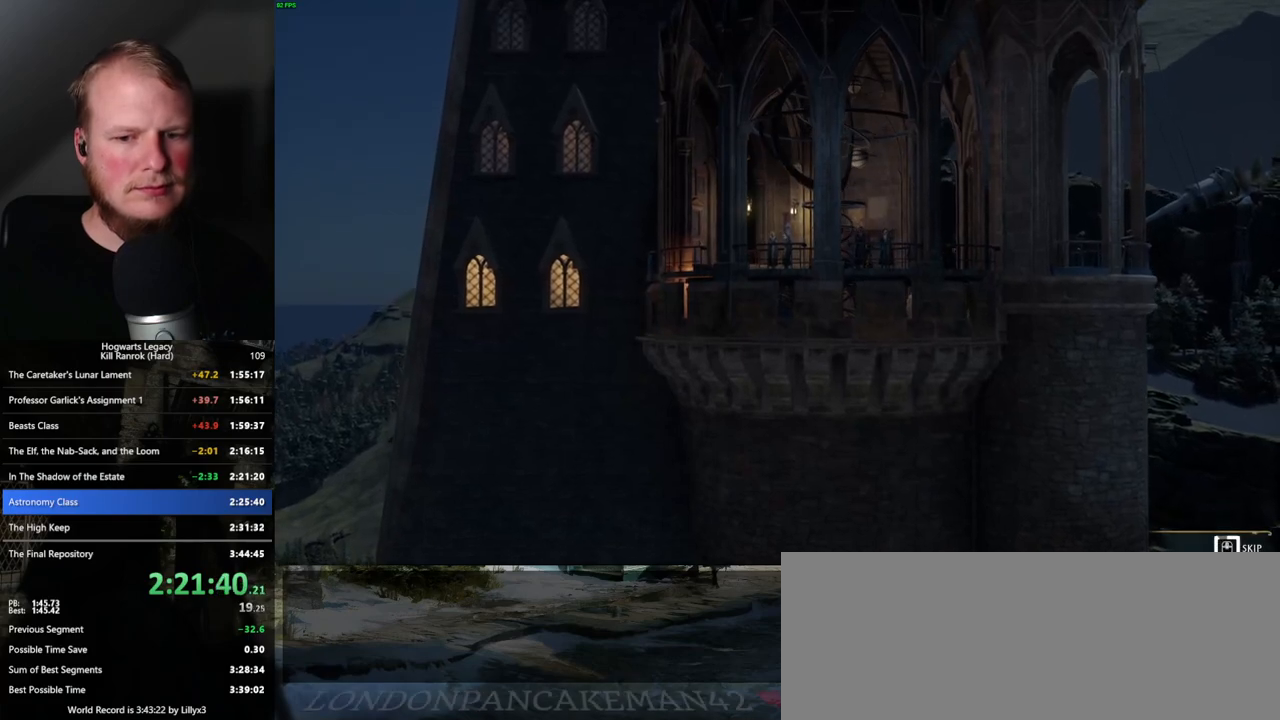
{"keys": ["q"], "mouse": [], "events": []}
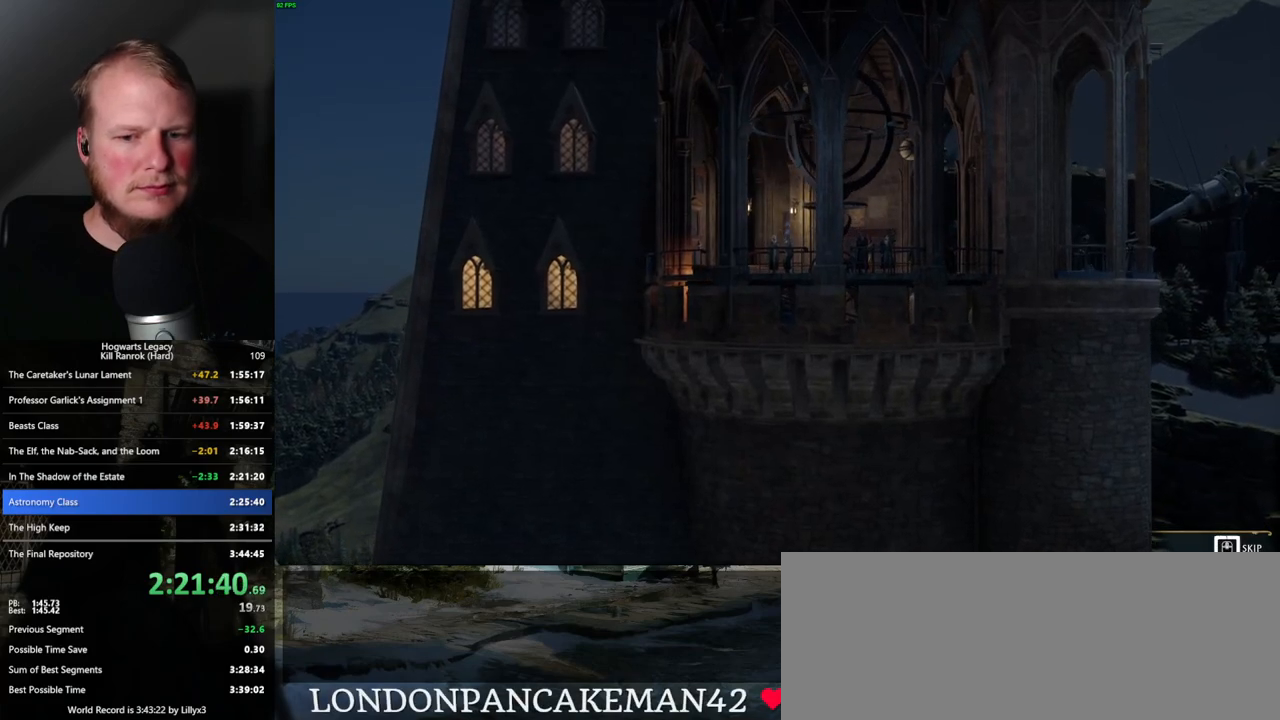
{"keys": ["q"], "mouse": [], "events": []}
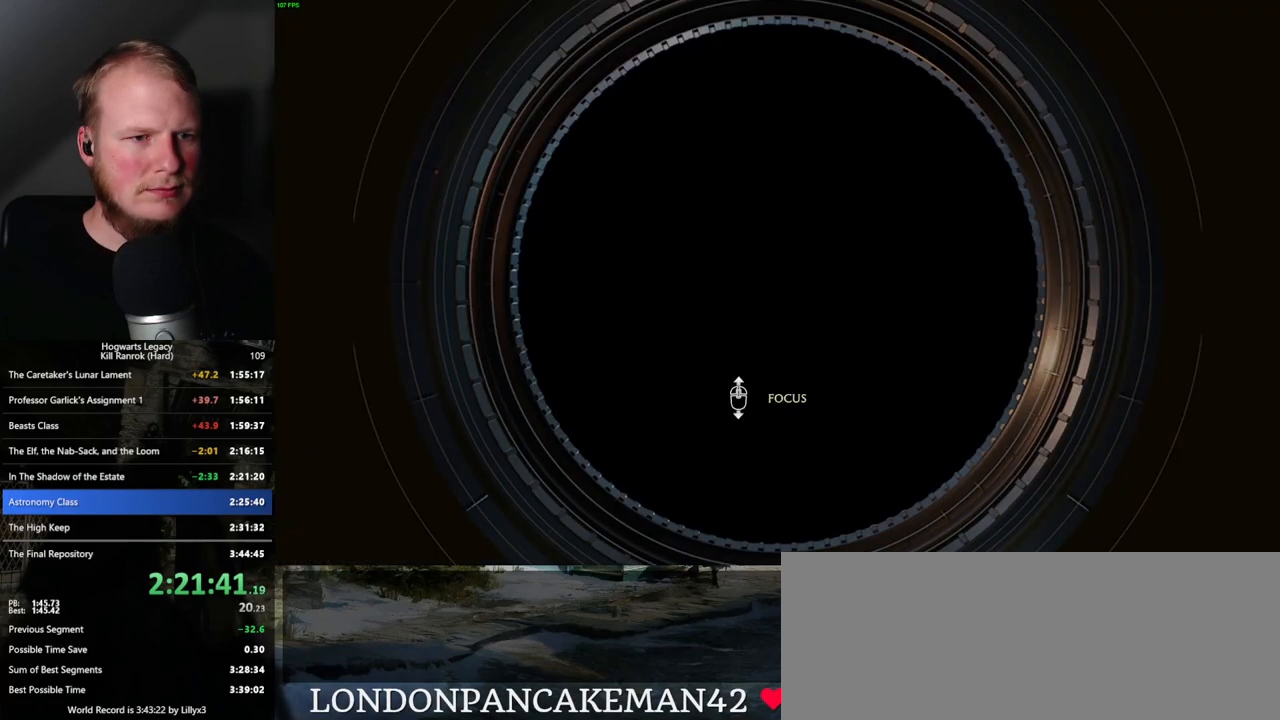
{"keys": [], "mouse": [], "events": [[150, "q", "up"]]}
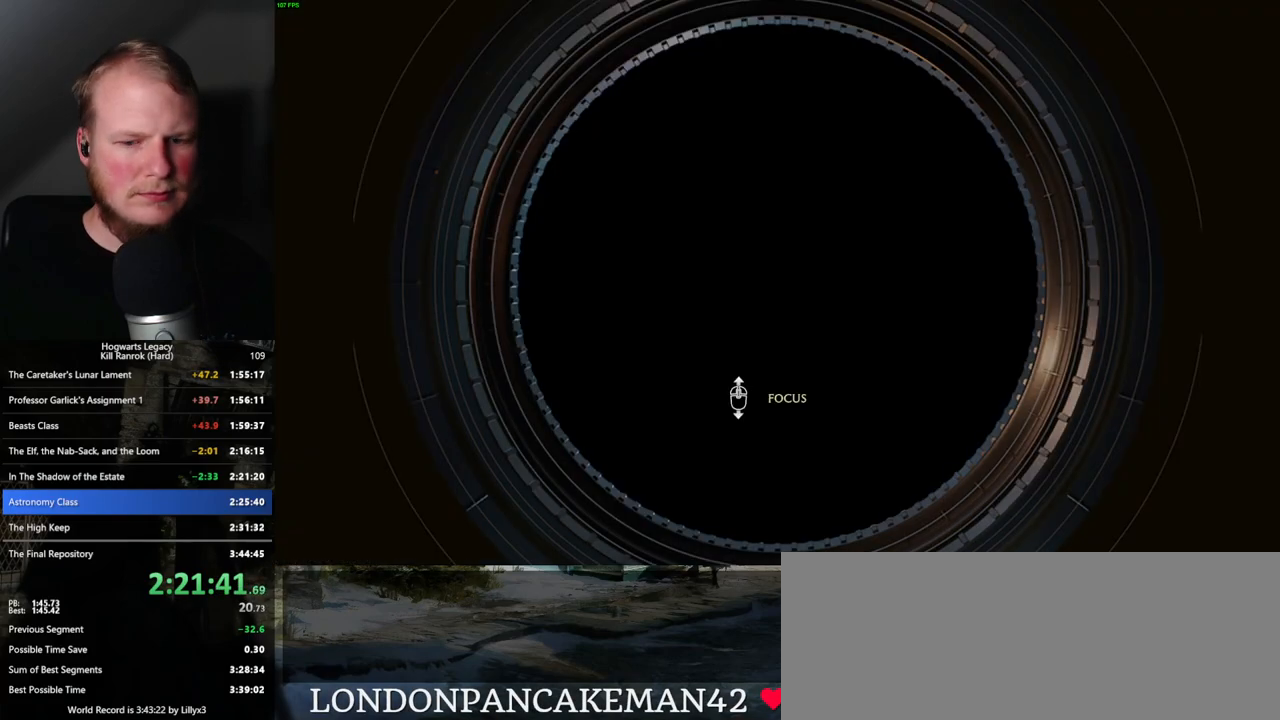
{"keys": [], "mouse": [], "events": []}
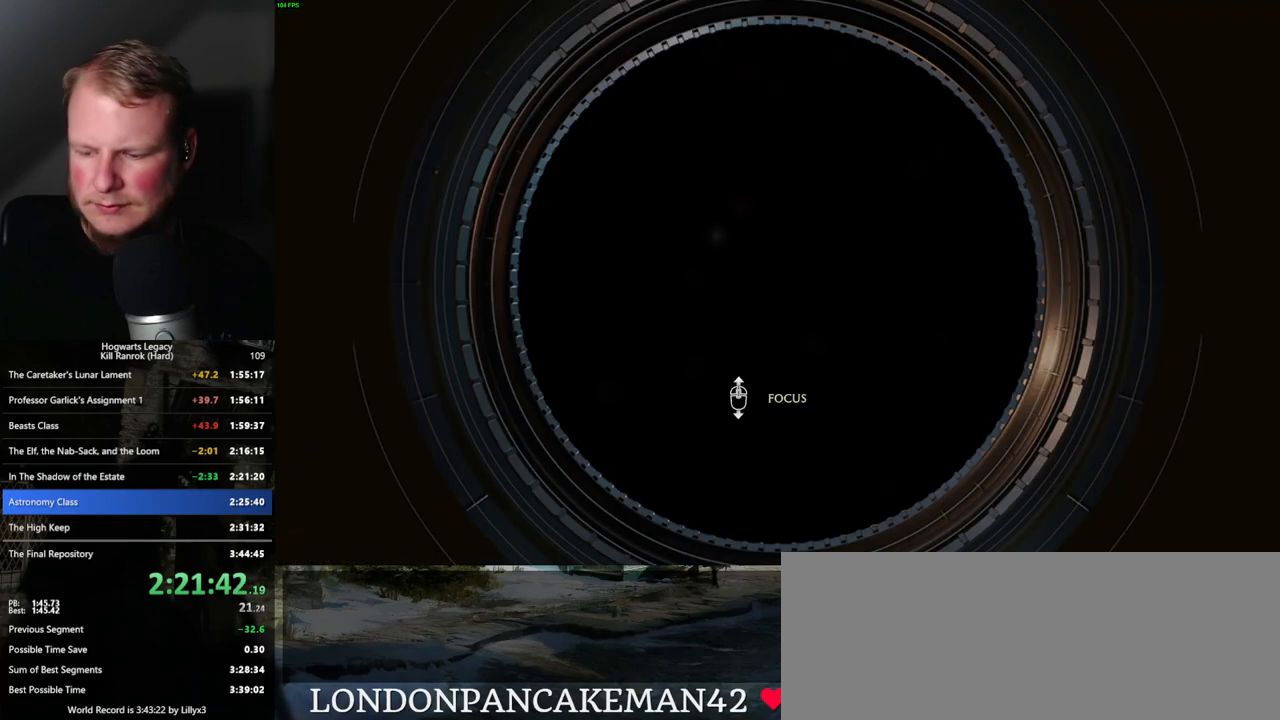
{"keys": [], "mouse": [], "events": []}
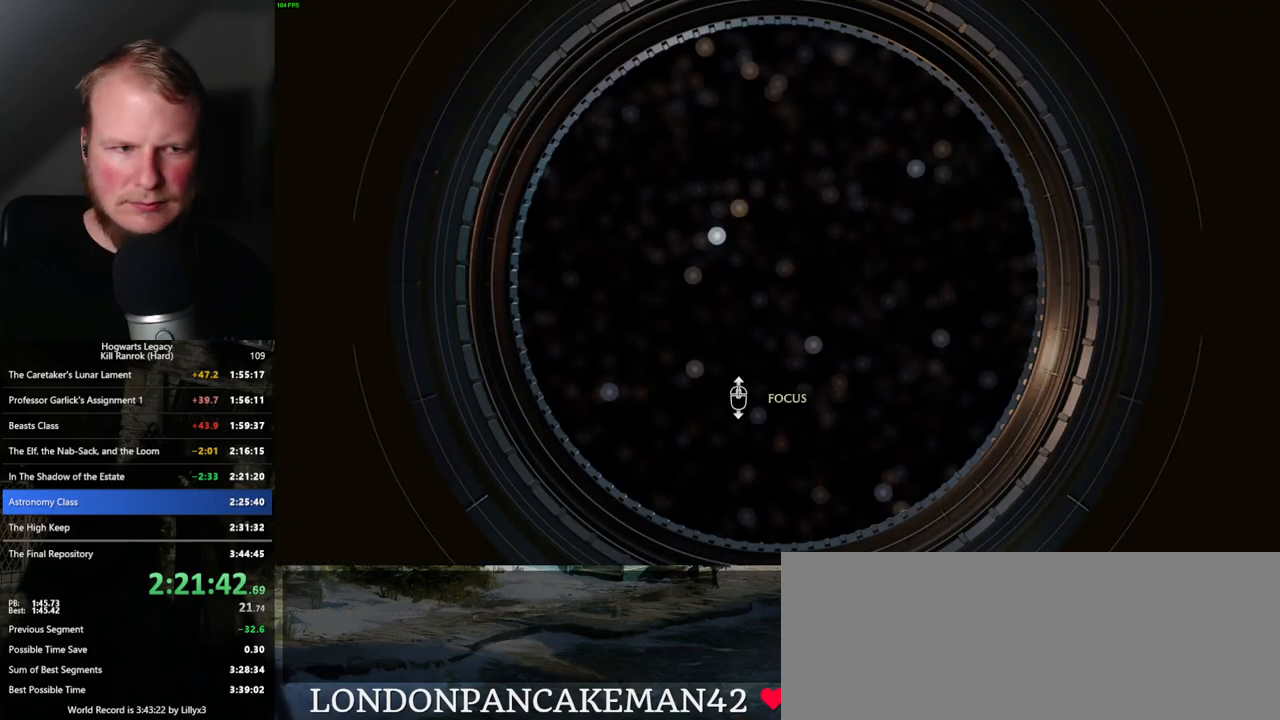
{"keys": [], "mouse": [], "events": []}
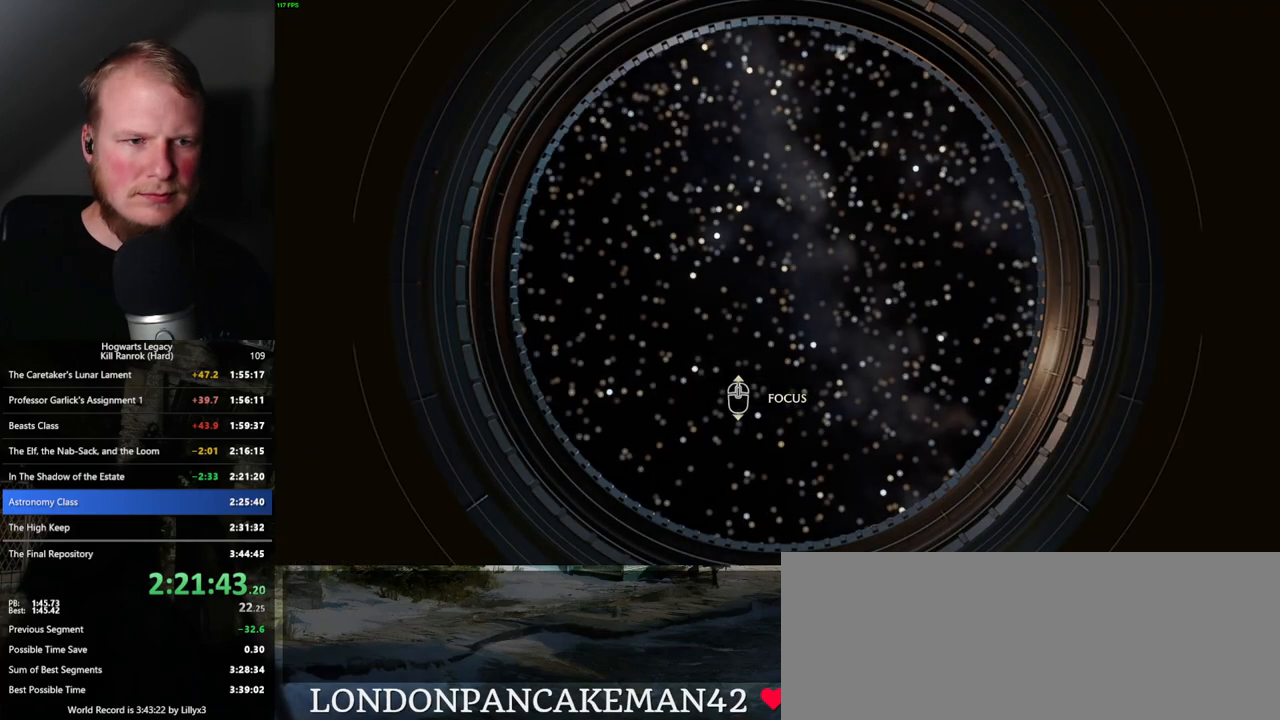
{"keys": [], "mouse": [], "events": []}
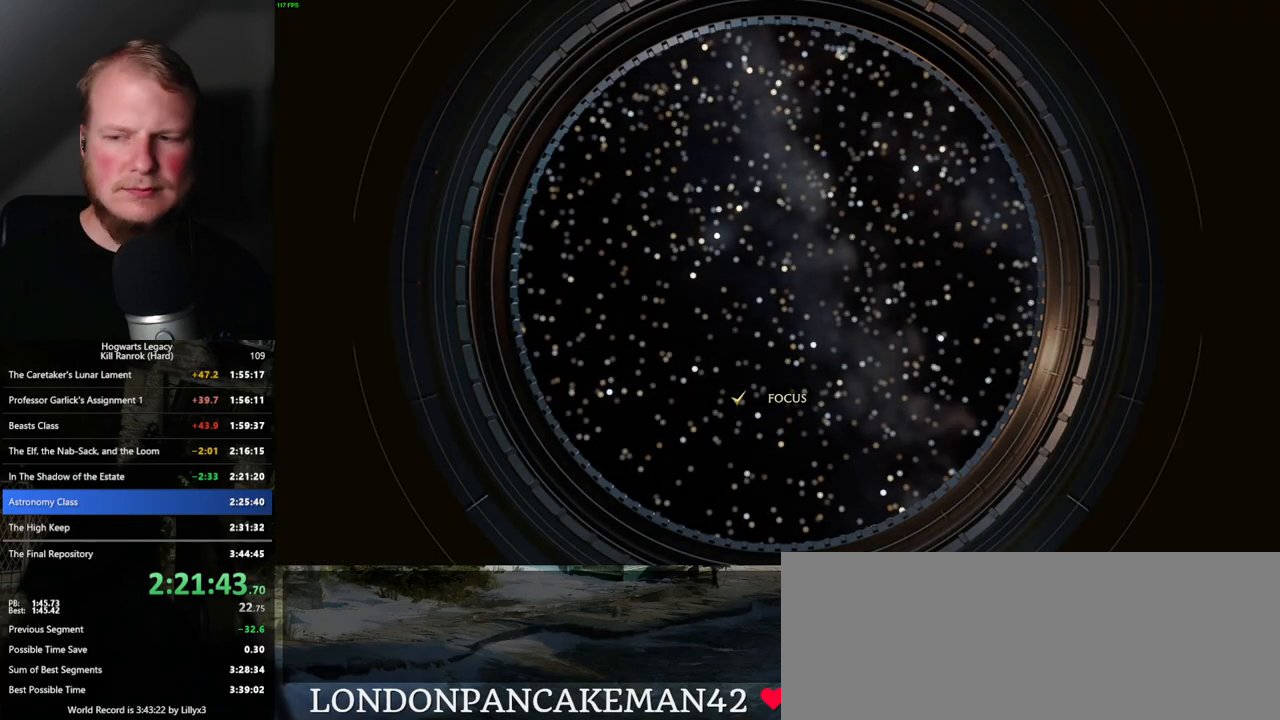
{"keys": [], "mouse": [], "events": []}
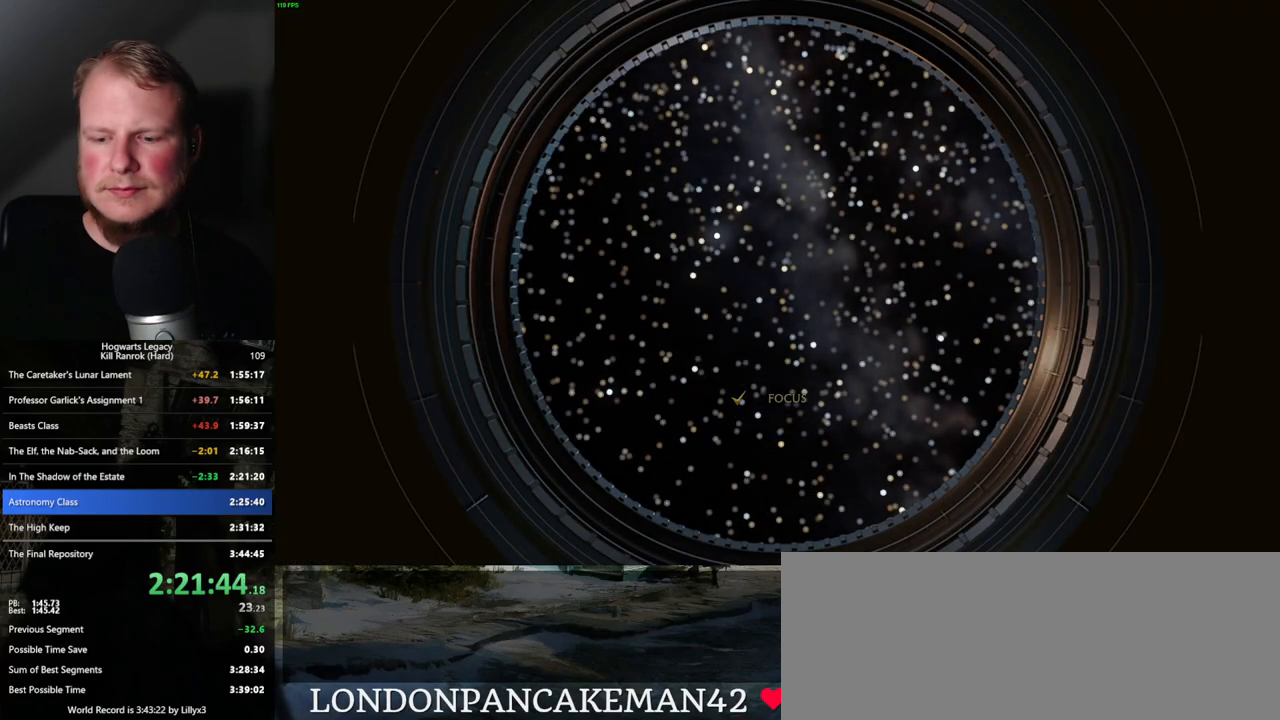
{"keys": [], "mouse": [], "events": []}
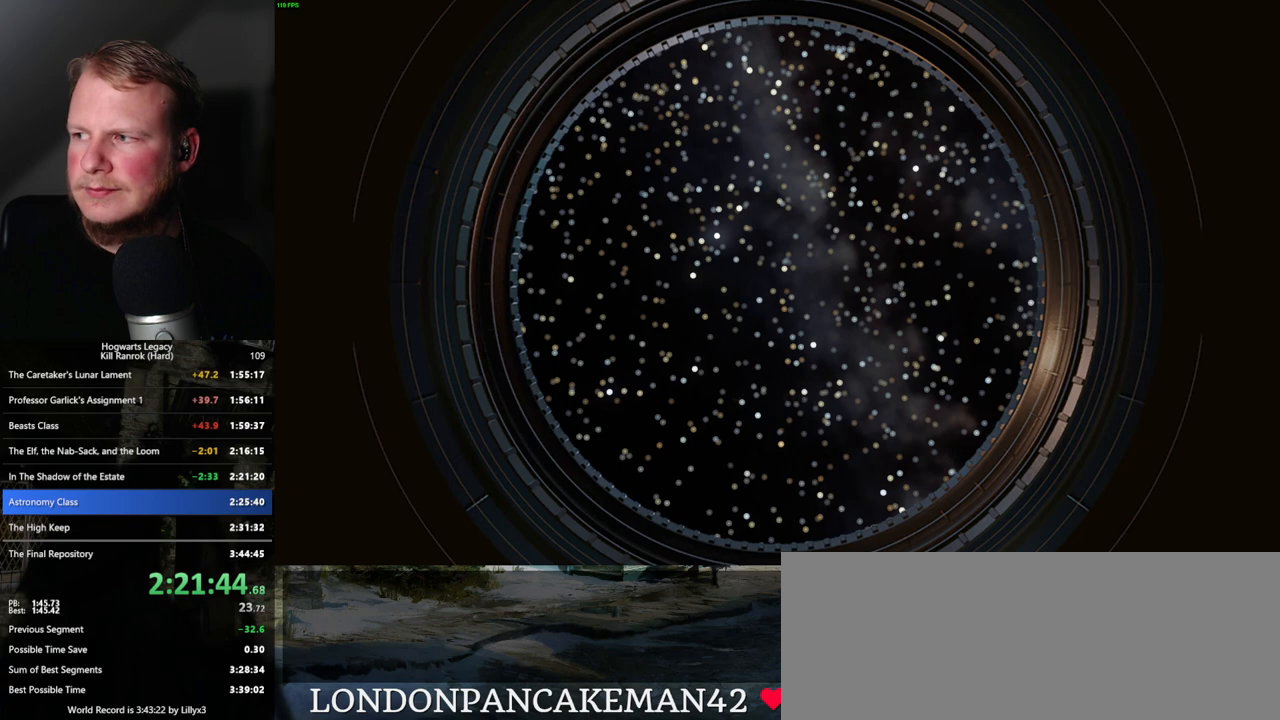
{"keys": [], "mouse": [], "events": []}
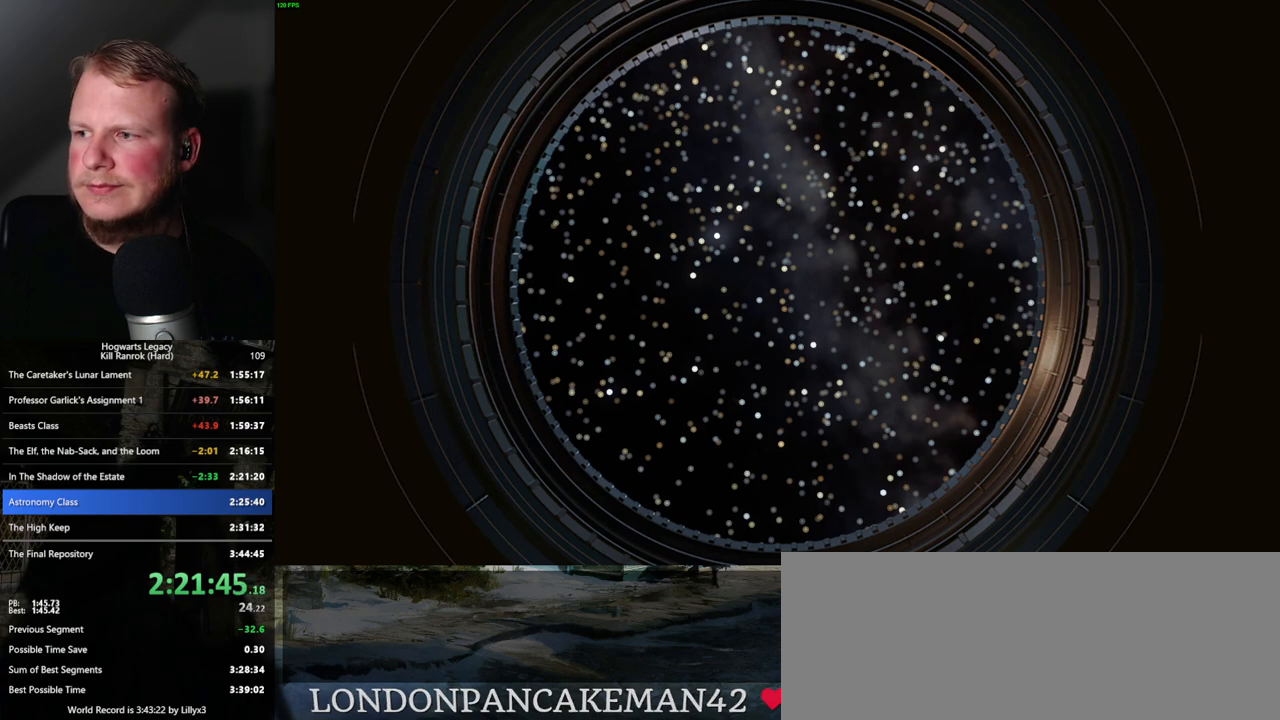
{"keys": [], "mouse": [], "events": []}
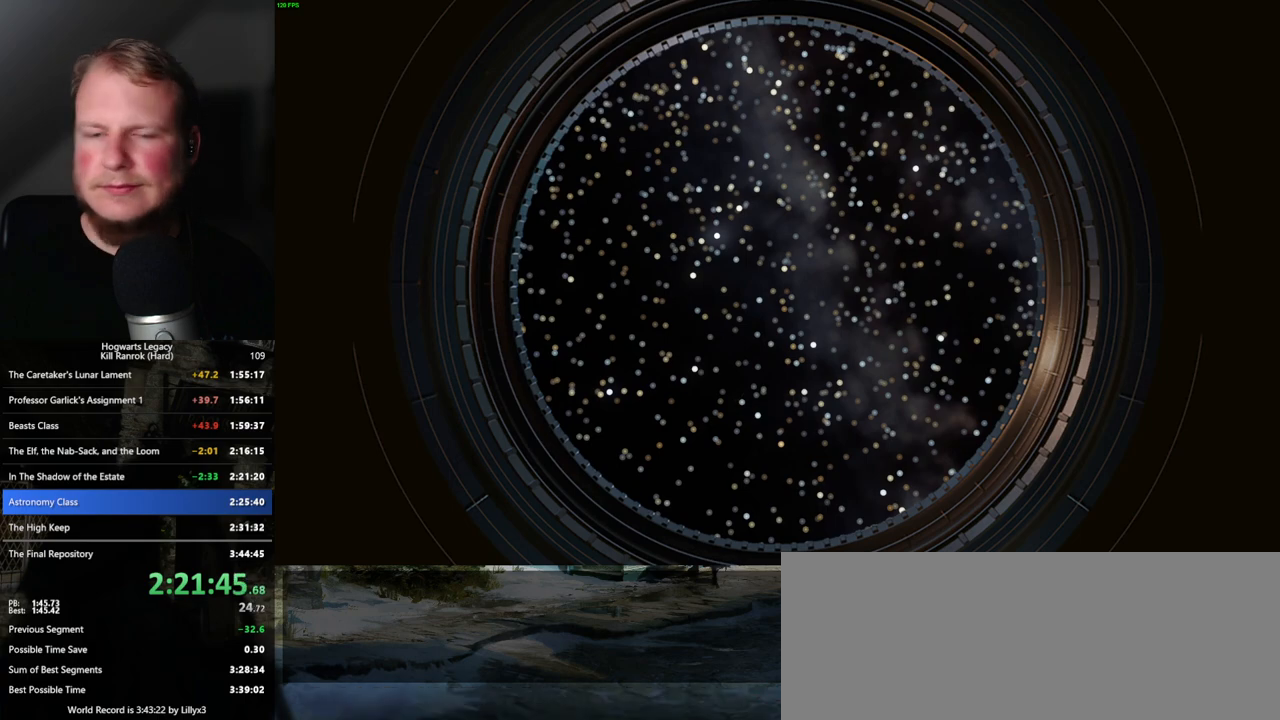
{"keys": [], "mouse": [], "events": []}
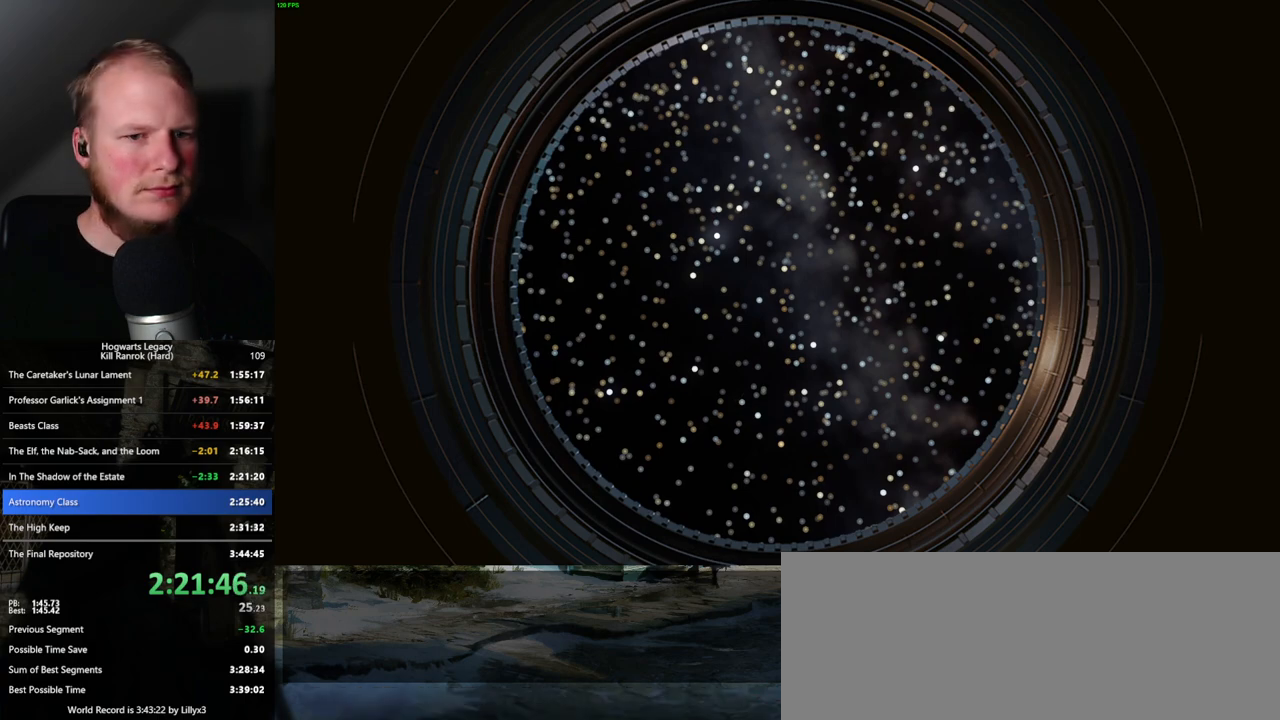
{"keys": [], "mouse": [], "events": [[200, "q", "down"], [450, "q", "up"]]}
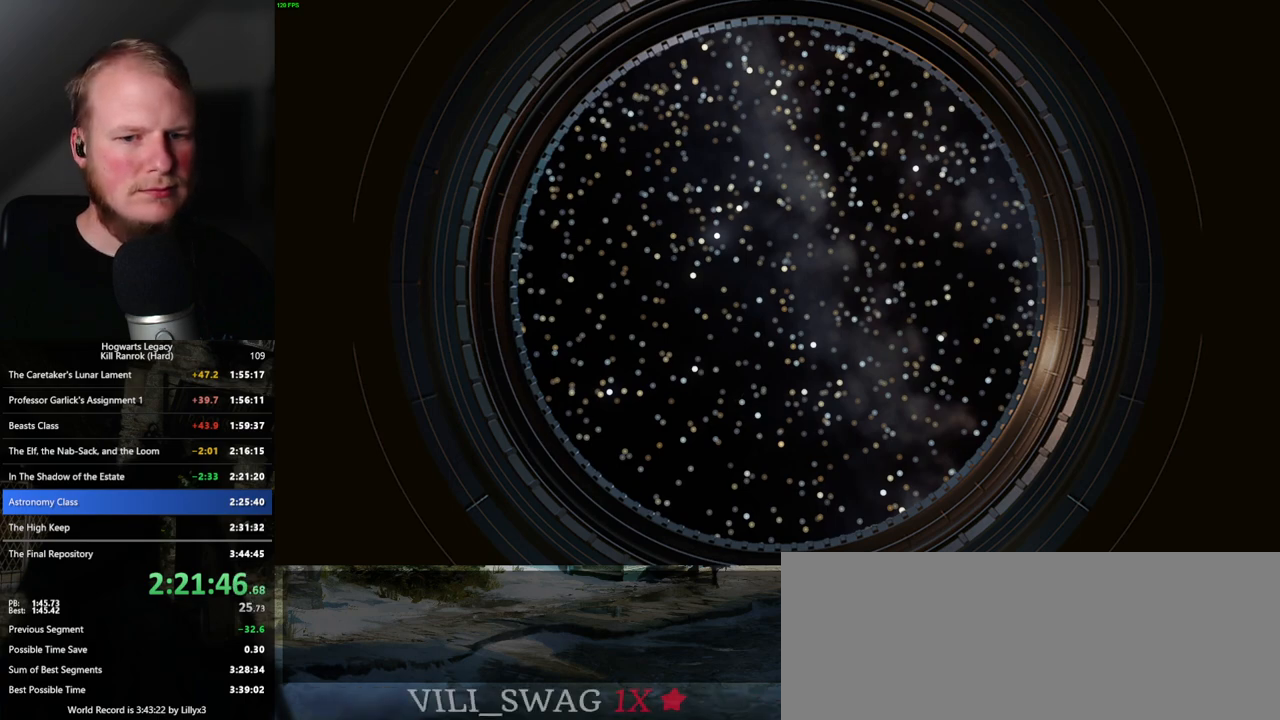
{"keys": ["q"], "mouse": [], "events": [[16, "q", "down"], [350, "q", "up"], [433, "q", "down"]]}
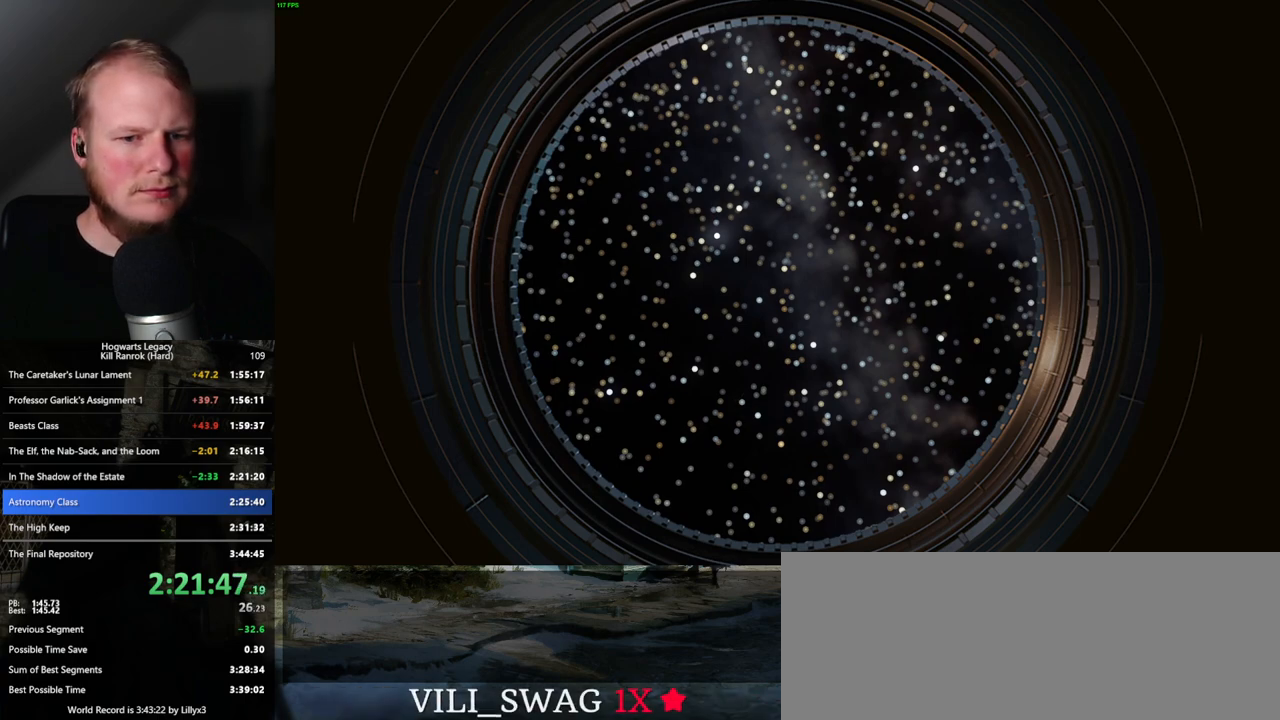
{"keys": ["q"], "mouse": [], "events": [[383, "q", "up"], [466, "q", "down"]]}
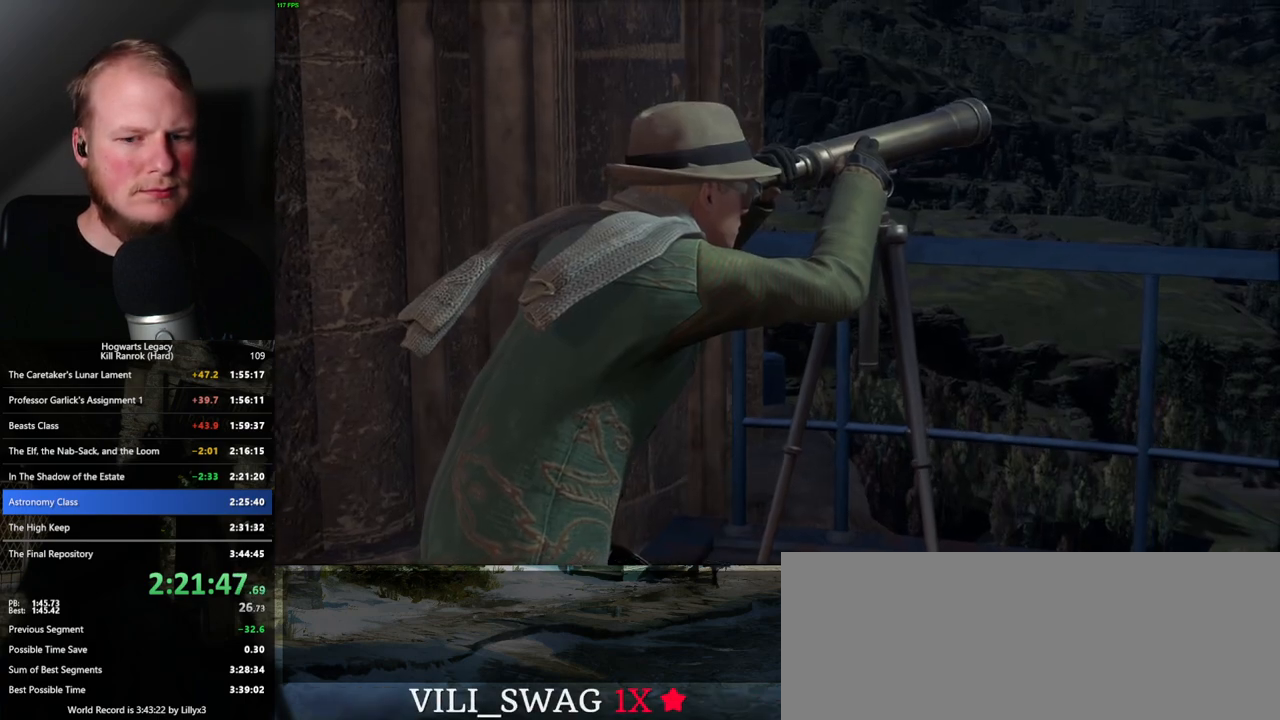
{"keys": ["q"], "mouse": [], "events": []}
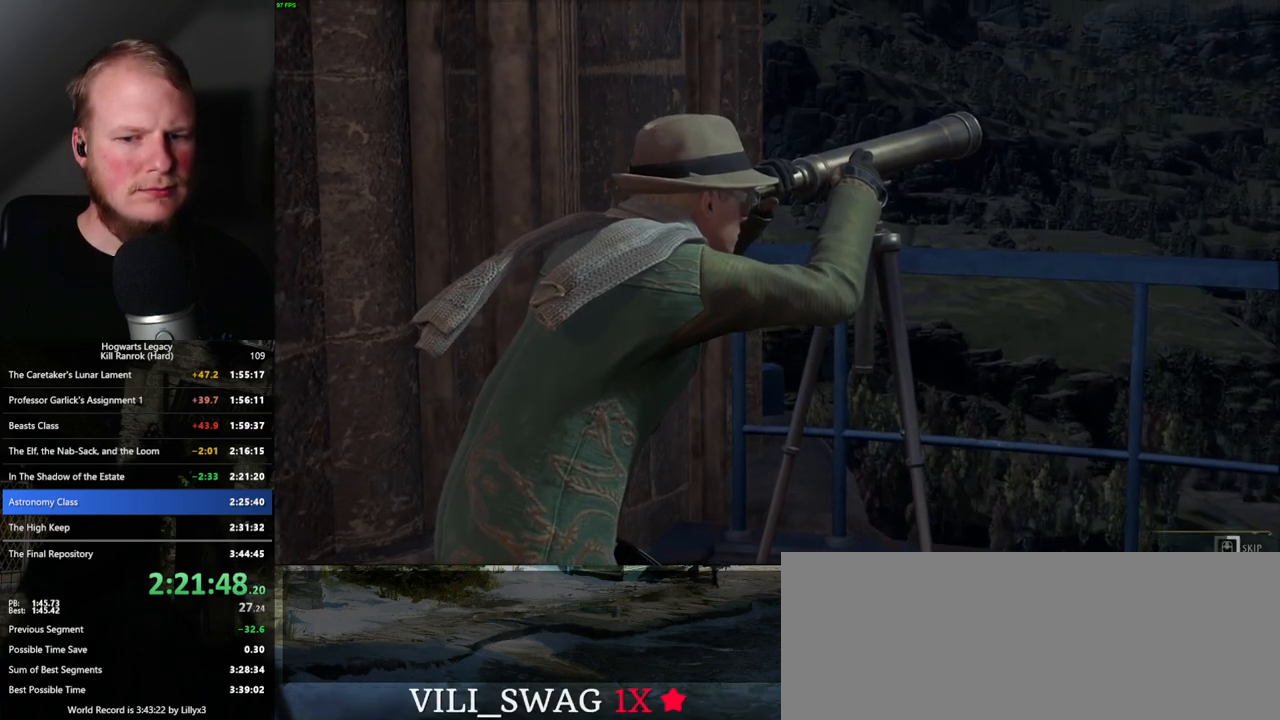
{"keys": ["q"], "mouse": [], "events": []}
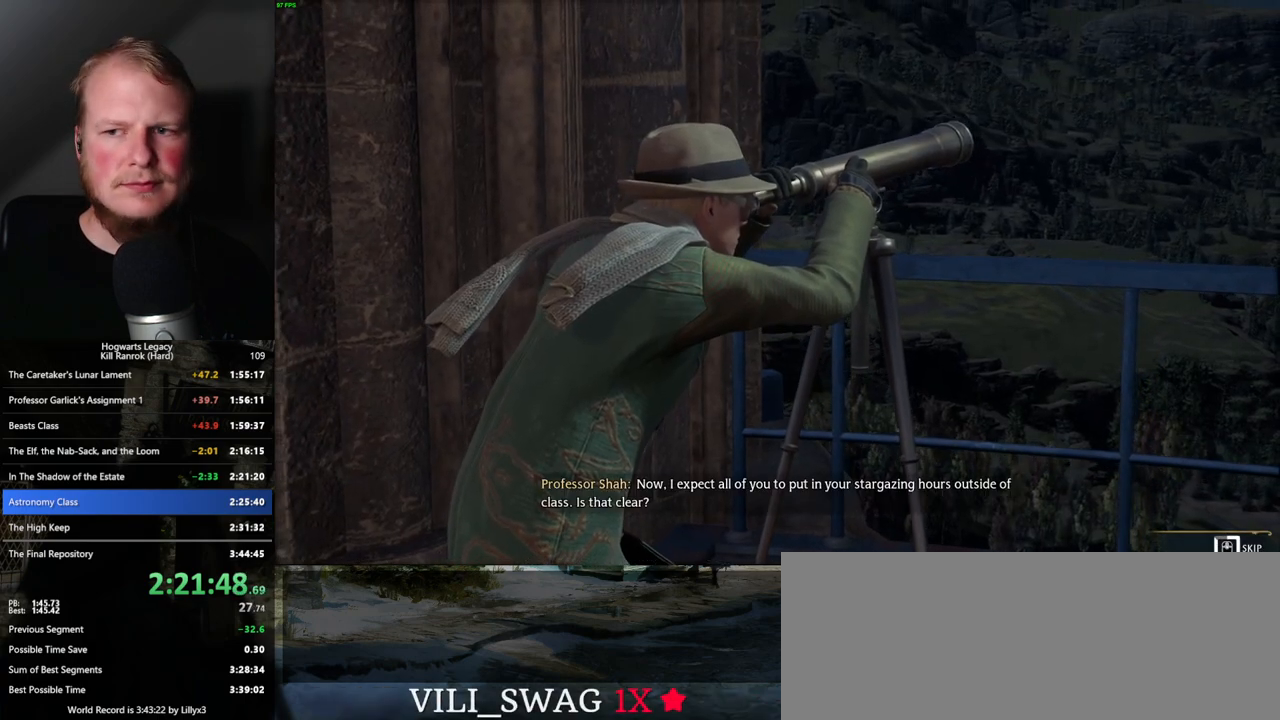
{"keys": ["q"], "mouse": [], "events": []}
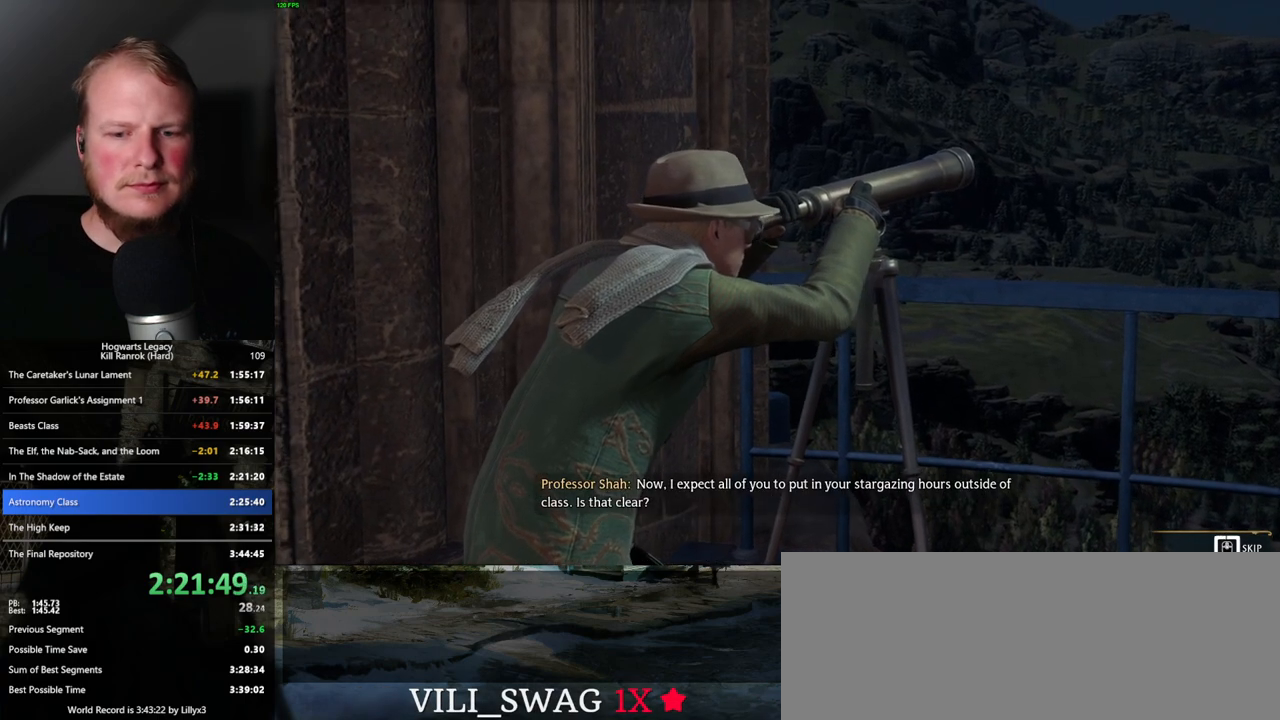
{"keys": ["q"], "mouse": [], "events": []}
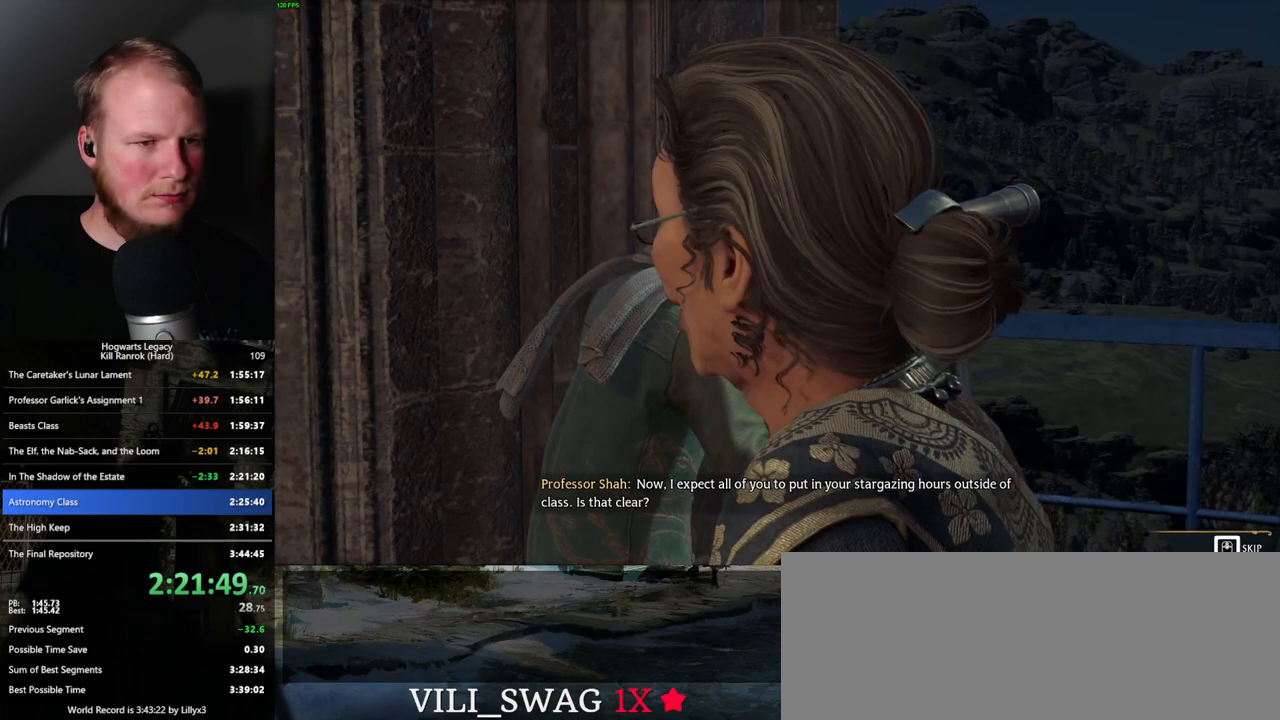
{"keys": [], "mouse": [], "events": [[316, "q", "up"]]}